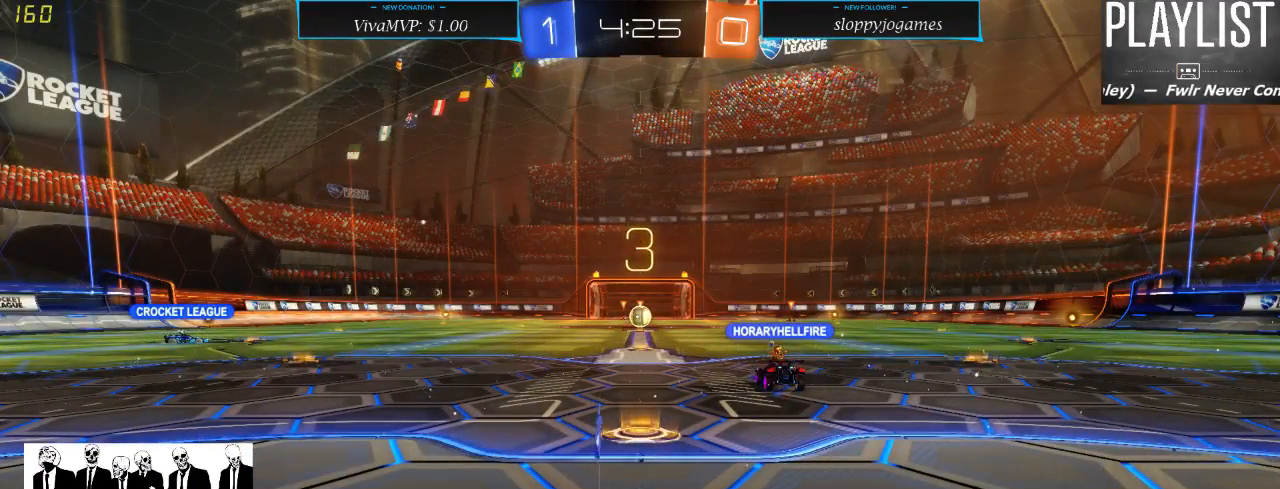
Gameplay with a controller (Xbox layout); each line is a JSON object with the inputs held at the frame after it. "events" lists button and stick changes between this image and that frame as [ms after this image, input, new state], when the widget could be followed in between. Not read: L3 R3.
{"buttons": [], "left_stick": "center", "right_stick": "left", "events": [[433, "right_stick", "left"]]}
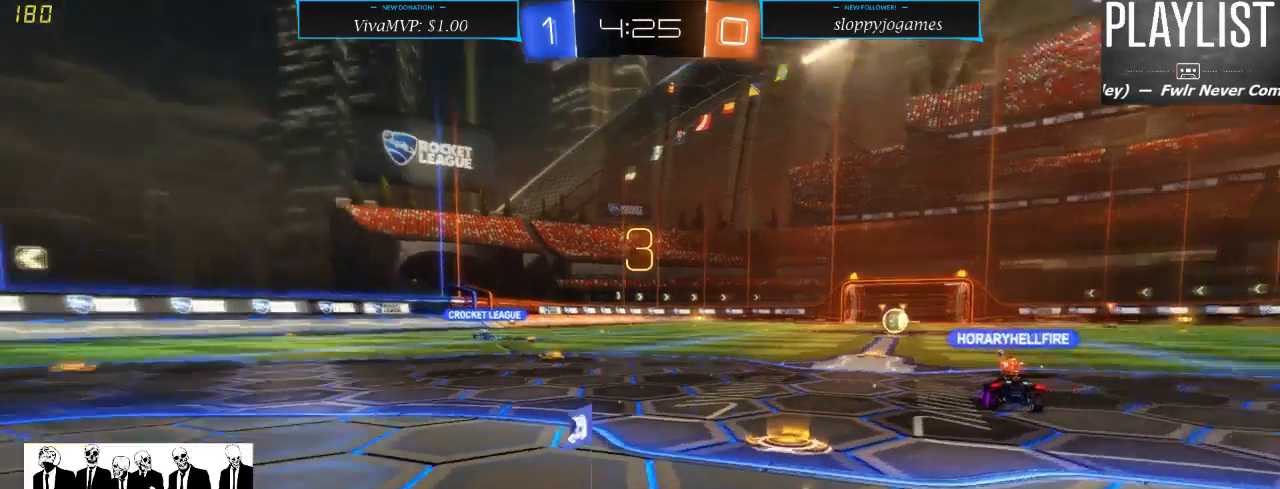
{"buttons": ["SELECT"], "left_stick": "center", "right_stick": "center", "events": [[333, "right_stick", "center"], [433, "SELECT", "down"]]}
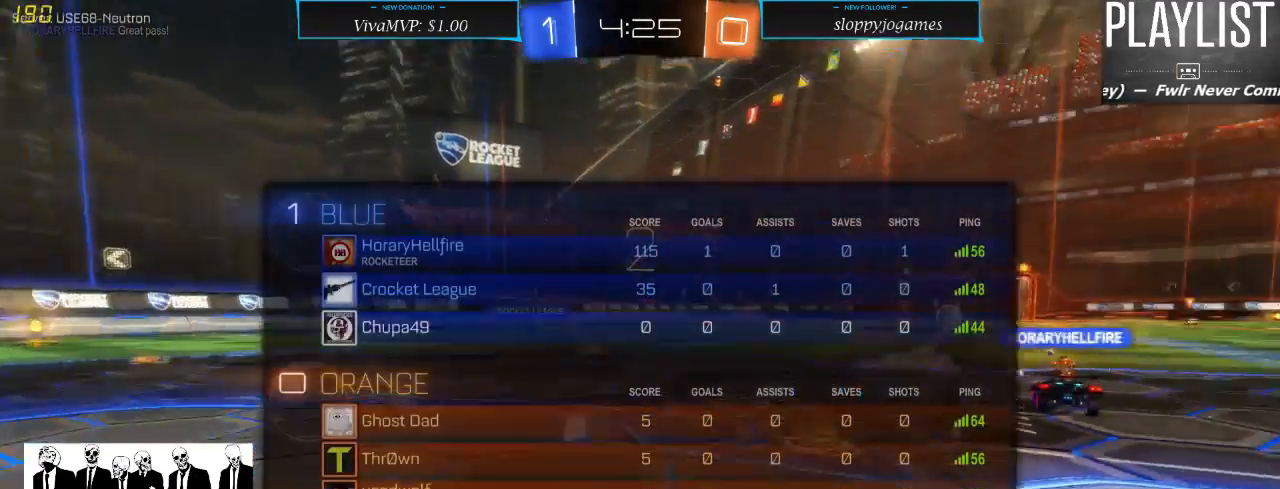
{"buttons": [], "left_stick": "center", "right_stick": "center", "events": [[433, "SELECT", "up"]]}
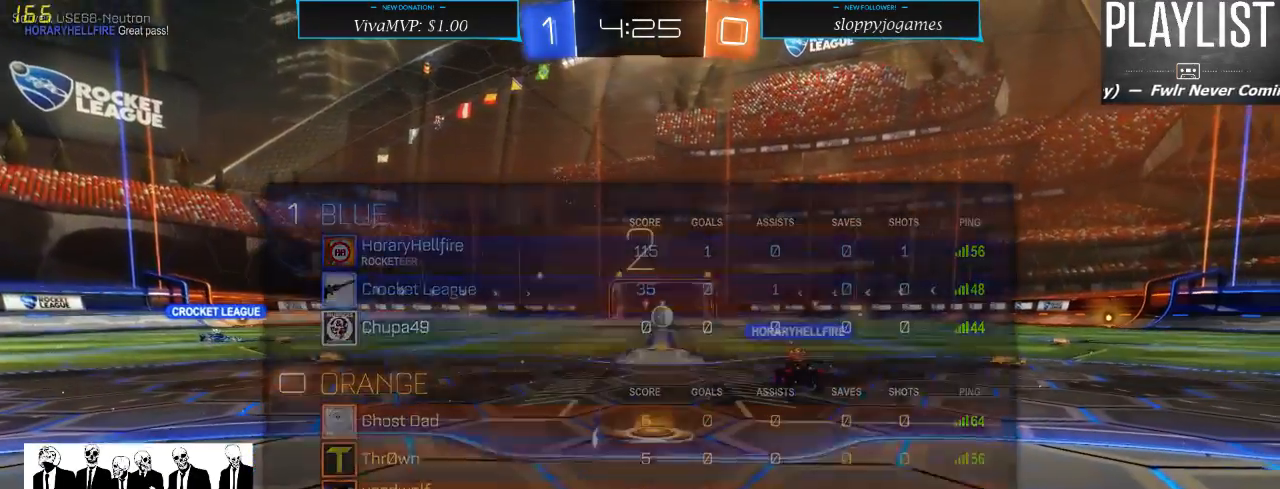
{"buttons": [], "left_stick": "center", "right_stick": "center", "events": []}
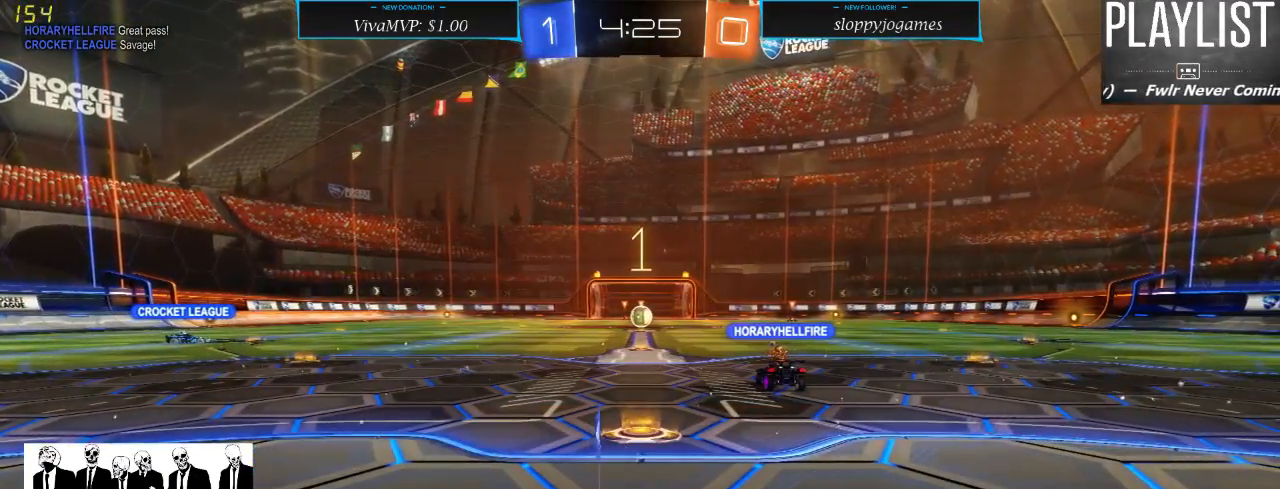
{"buttons": [], "left_stick": "center", "right_stick": "center", "events": []}
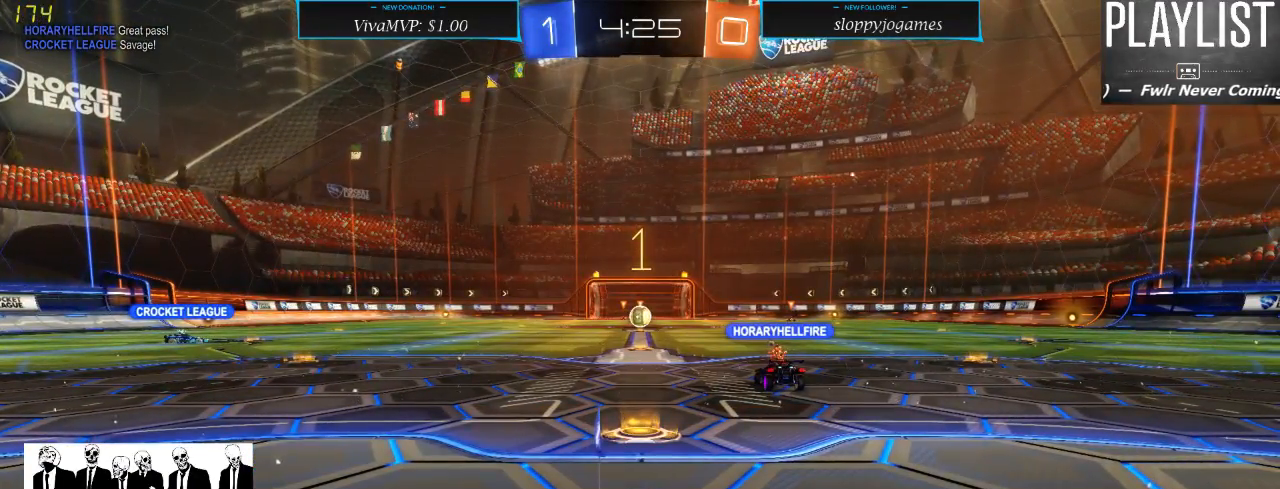
{"buttons": ["R2"], "left_stick": "center", "right_stick": "center", "events": [[133, "R2", "down"]]}
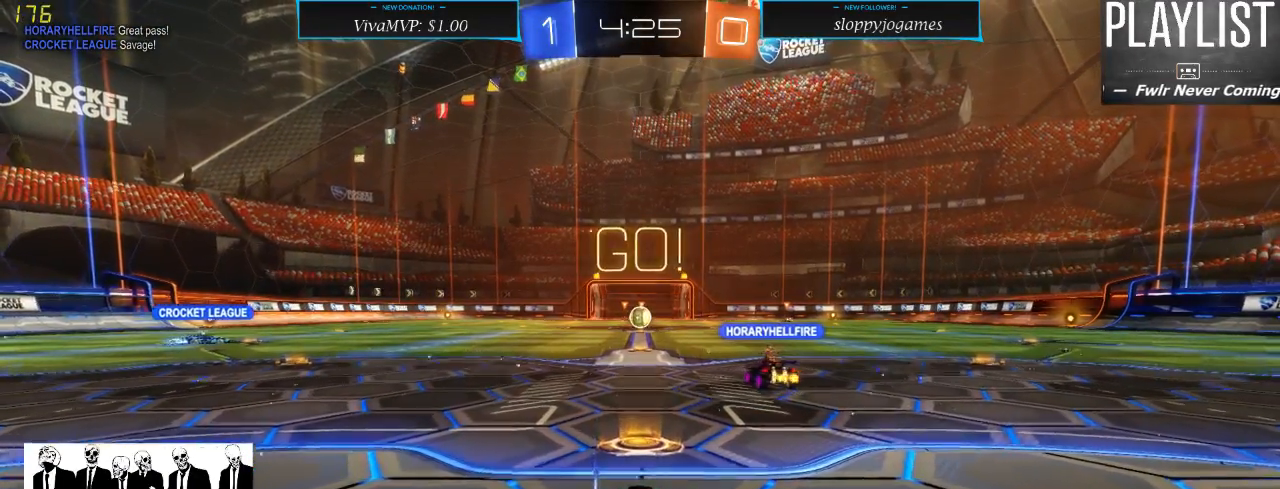
{"buttons": ["L2"], "left_stick": "center", "right_stick": "center", "events": [[383, "L2", "down"], [417, "R2", "up"]]}
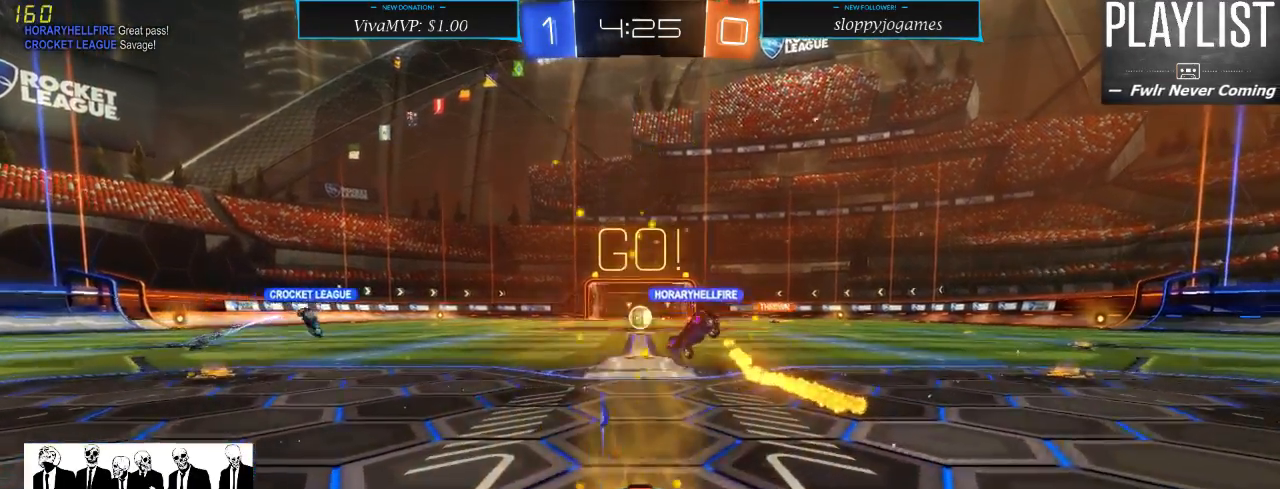
{"buttons": ["L2"], "left_stick": "center", "right_stick": "center", "events": []}
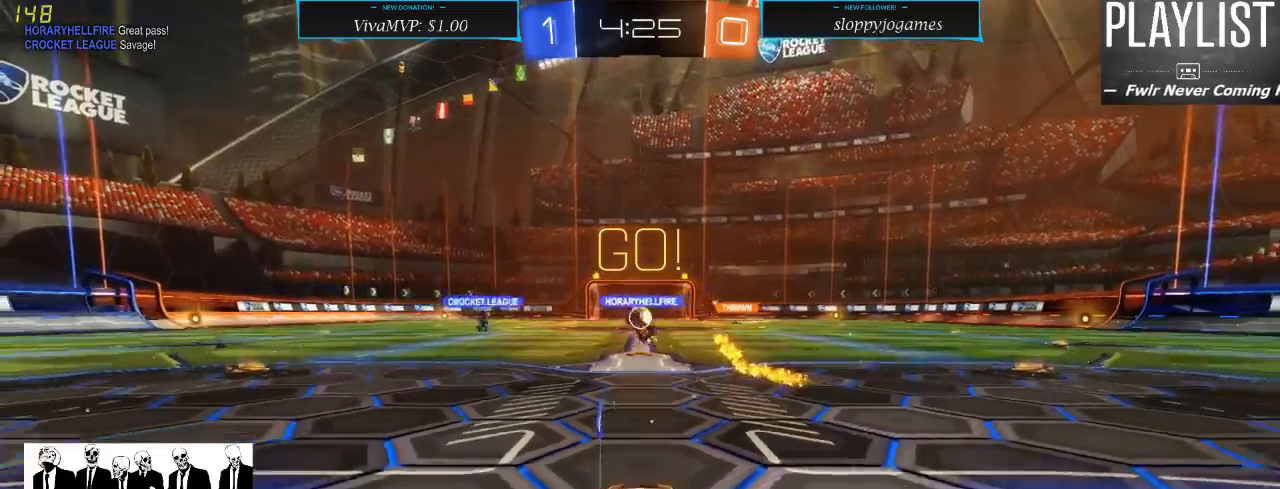
{"buttons": ["L2"], "left_stick": "center", "right_stick": "center", "events": []}
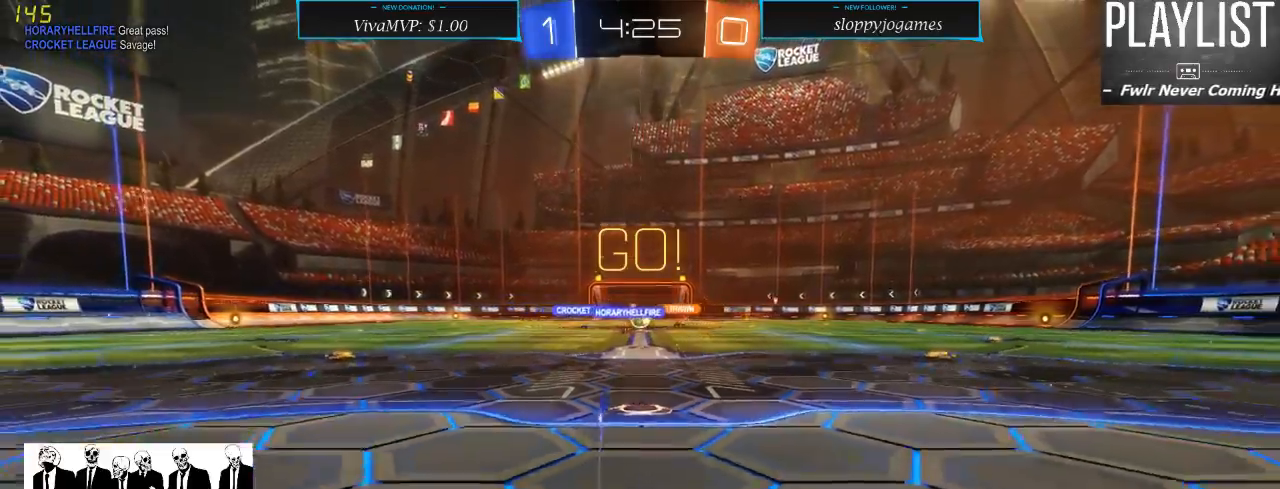
{"buttons": ["R2"], "left_stick": "center", "right_stick": "center", "events": [[283, "L2", "up"], [500, "R2", "down"]]}
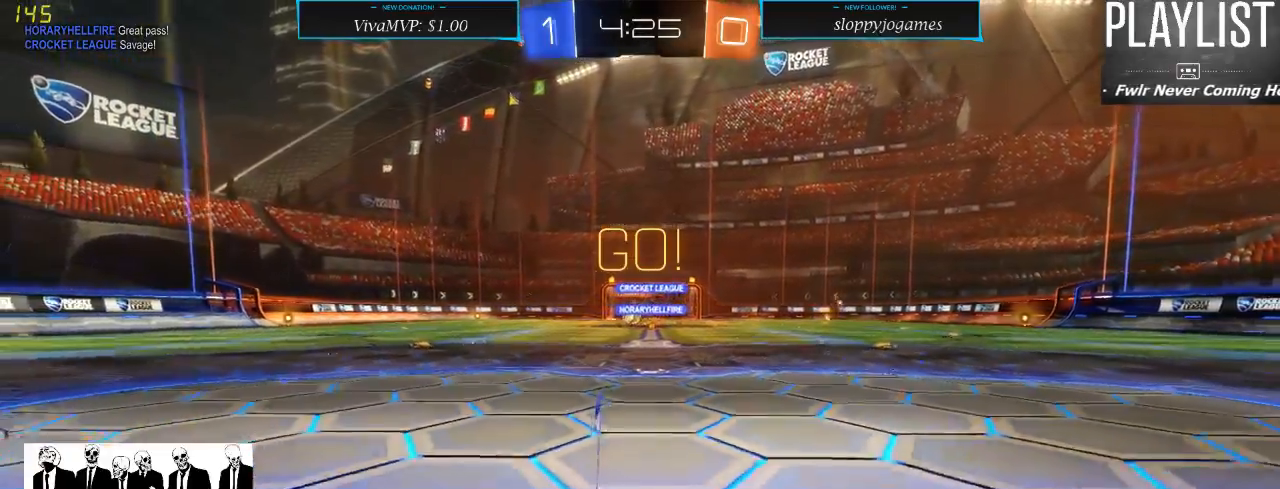
{"buttons": ["R2"], "left_stick": "left", "right_stick": "center", "events": [[200, "left_stick", "left"]]}
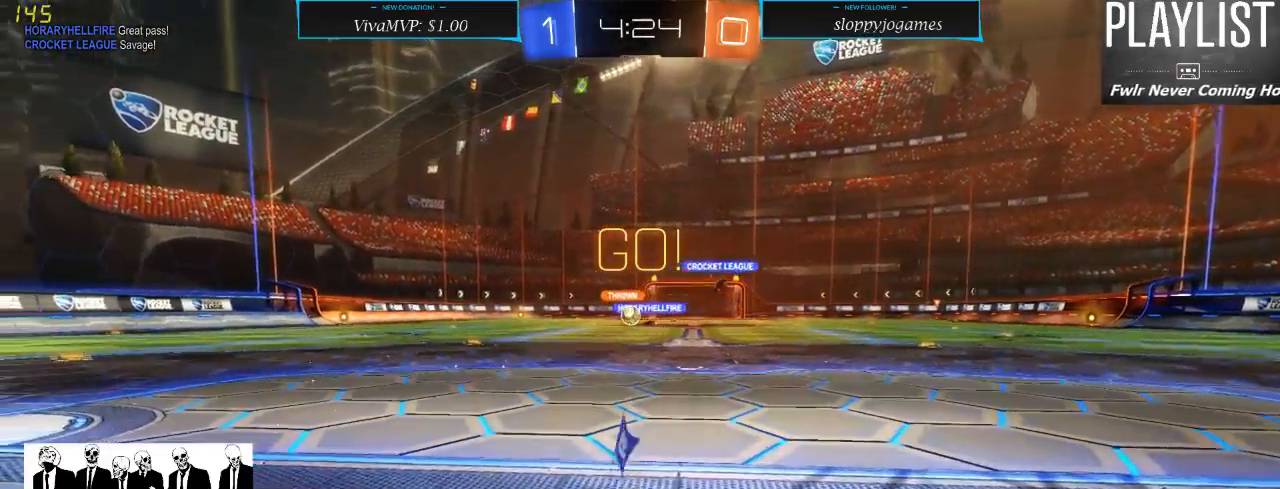
{"buttons": ["R2"], "left_stick": "center", "right_stick": "center", "events": [[233, "left_stick", "center"]]}
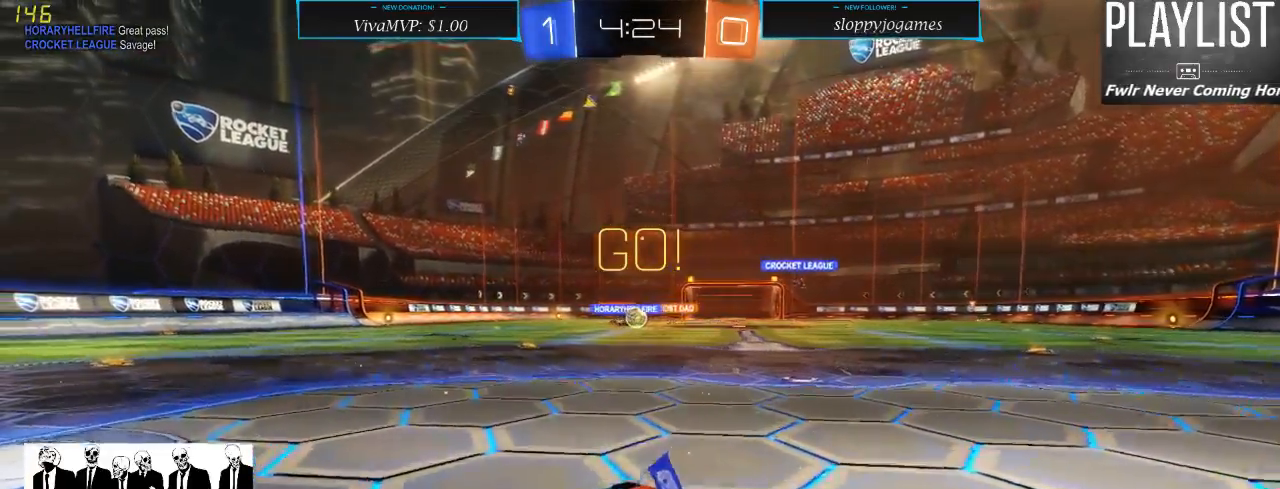
{"buttons": ["L2"], "left_stick": "left", "right_stick": "center", "events": [[100, "L2", "down"], [100, "R2", "up"], [450, "left_stick", "left"]]}
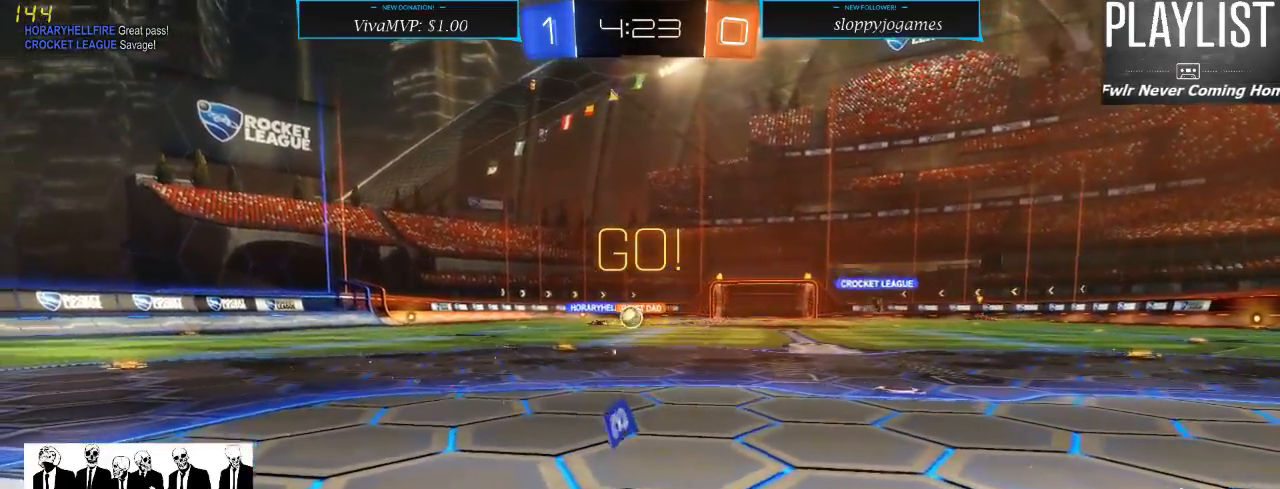
{"buttons": ["R2"], "left_stick": "left", "right_stick": "center", "events": [[167, "left_stick", "center"], [250, "L2", "up"], [283, "R2", "down"], [433, "left_stick", "left"]]}
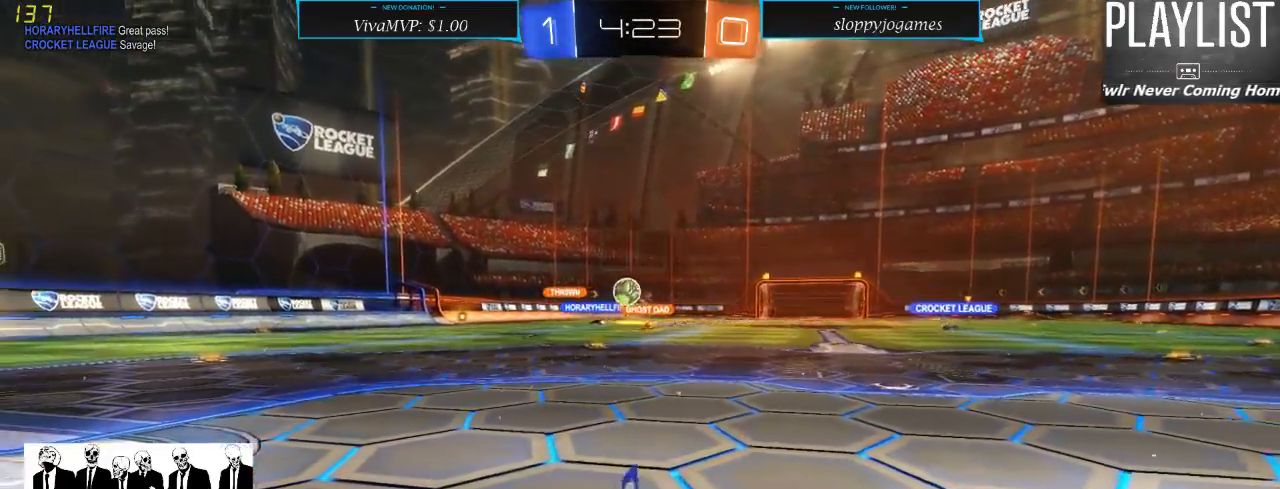
{"buttons": ["R1", "R2"], "left_stick": "center", "right_stick": "center", "events": [[333, "R1", "down"], [333, "left_stick", "center"]]}
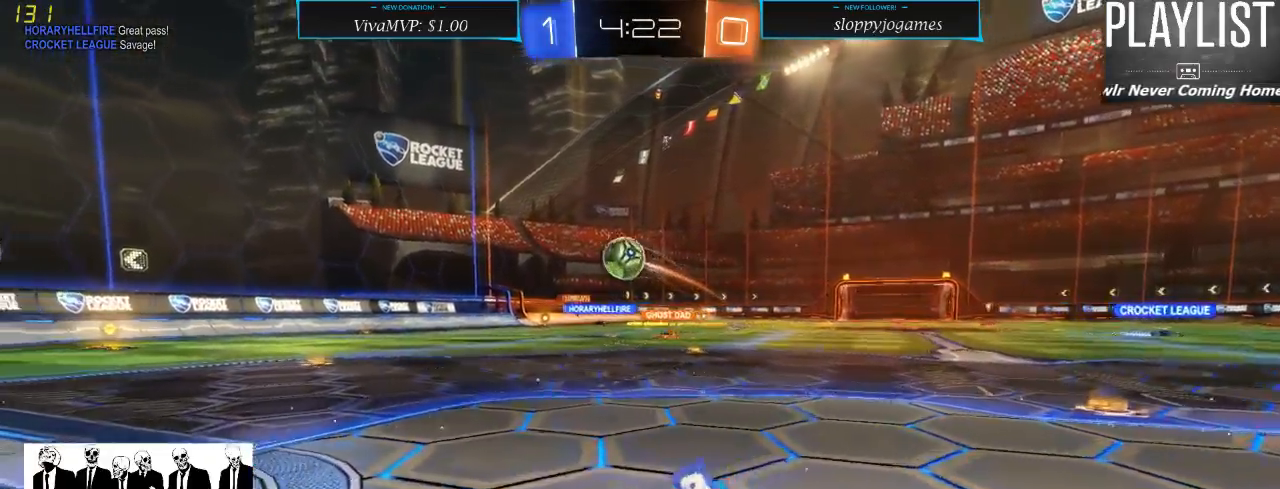
{"buttons": ["A", "R1", "R2"], "left_stick": "left", "right_stick": "center", "events": [[17, "left_stick", "down"], [67, "A", "down"], [283, "left_stick", "left"], [300, "A", "up"], [467, "A", "down"]]}
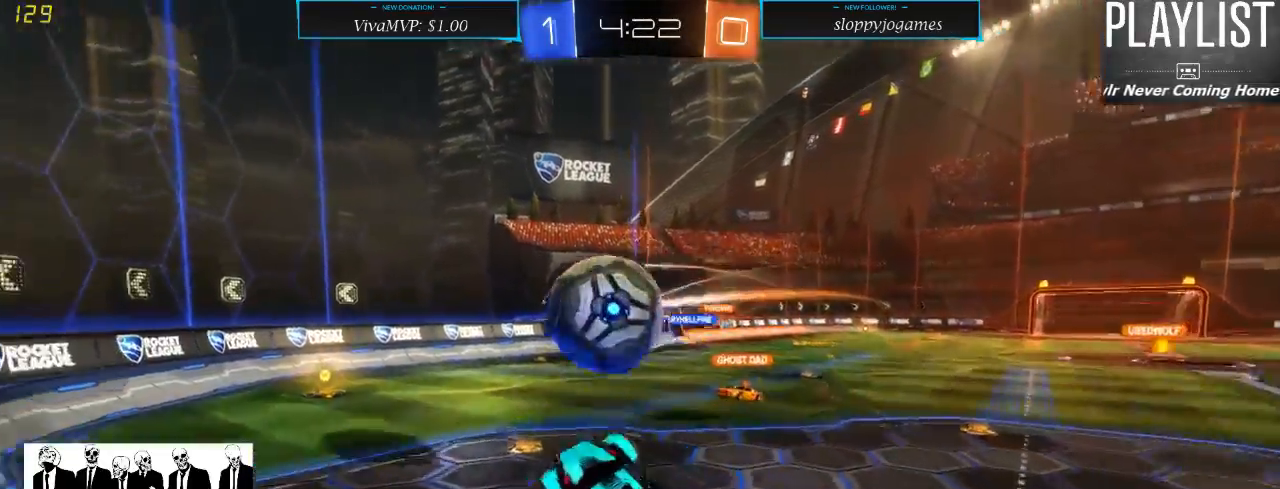
{"buttons": [], "left_stick": "right", "right_stick": "center", "events": [[167, "A", "up"], [183, "R1", "up"], [300, "R2", "up"], [350, "left_stick", "center"], [483, "left_stick", "right"]]}
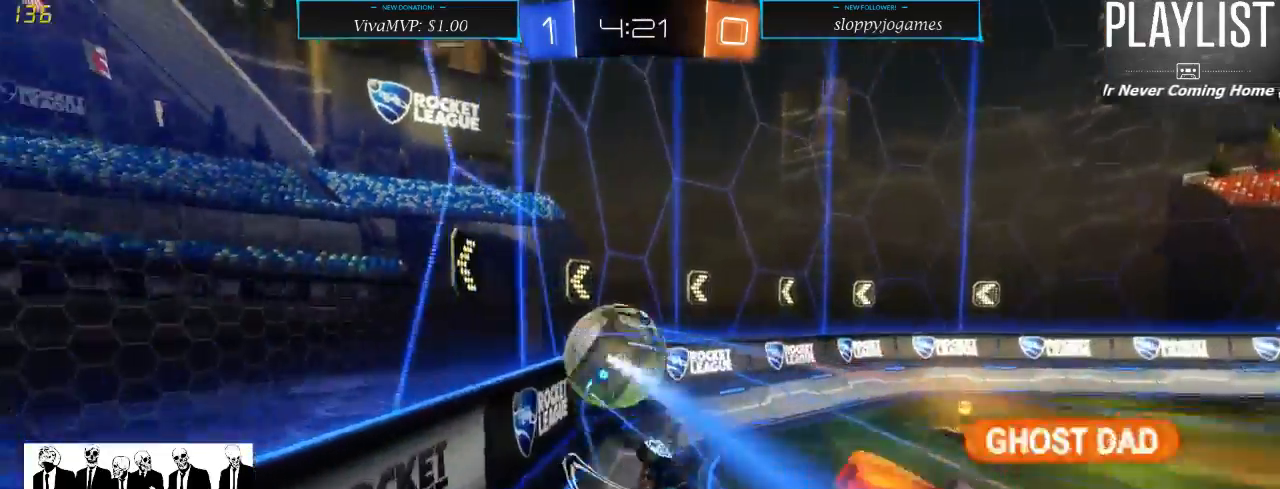
{"buttons": ["R2"], "left_stick": "right", "right_stick": "center", "events": [[17, "R2", "down"], [350, "X", "down"], [433, "X", "up"]]}
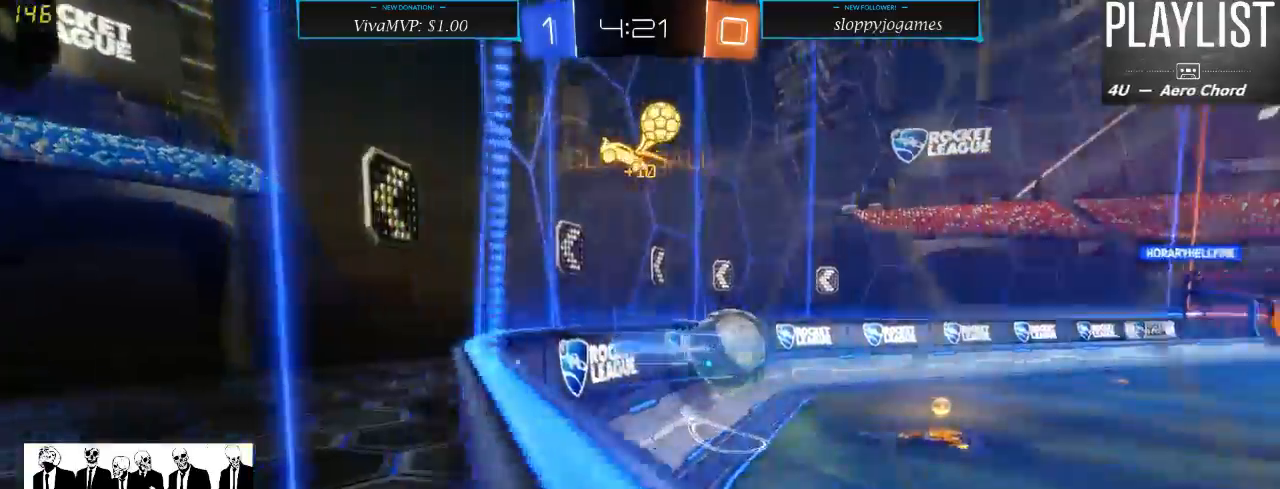
{"buttons": ["R2"], "left_stick": "center", "right_stick": "center", "events": [[450, "left_stick", "center"]]}
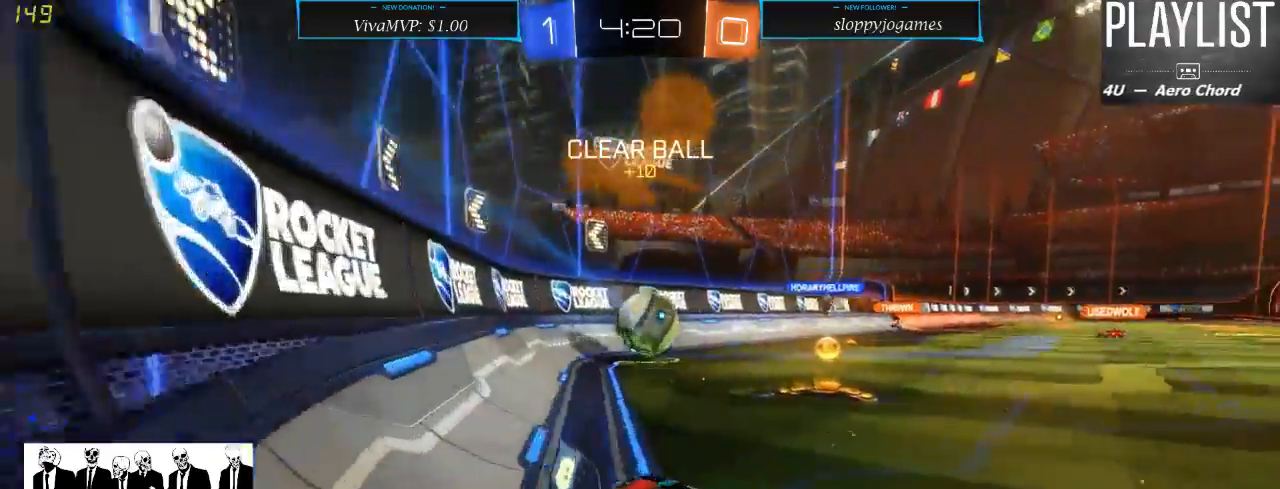
{"buttons": ["R2"], "left_stick": "left", "right_stick": "center", "events": [[217, "left_stick", "right"], [267, "left_stick", "center"], [367, "left_stick", "left"]]}
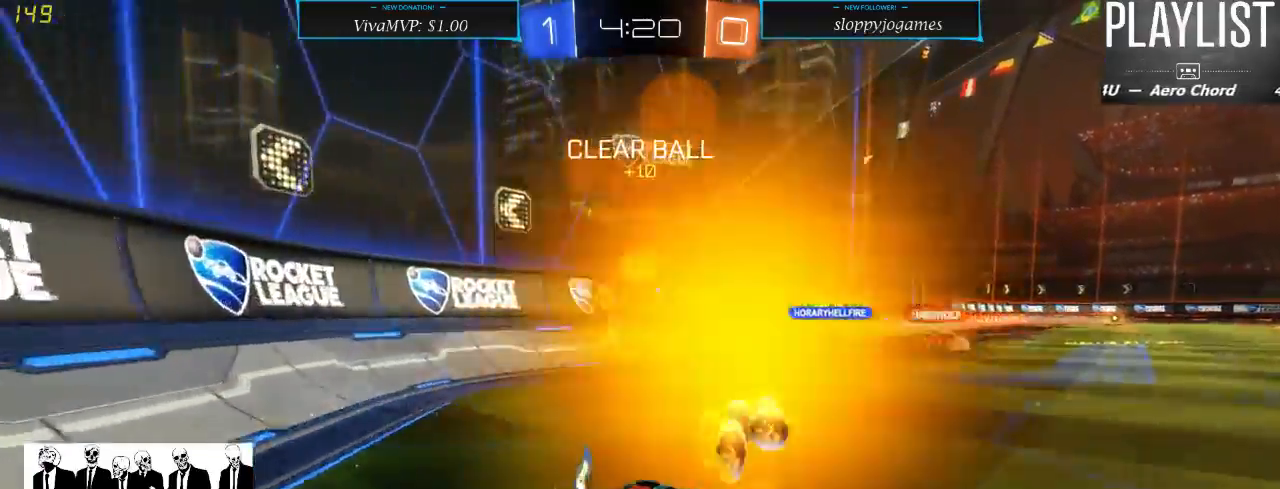
{"buttons": ["R2"], "left_stick": "right", "right_stick": "center", "events": [[83, "left_stick", "center"], [150, "left_stick", "right"]]}
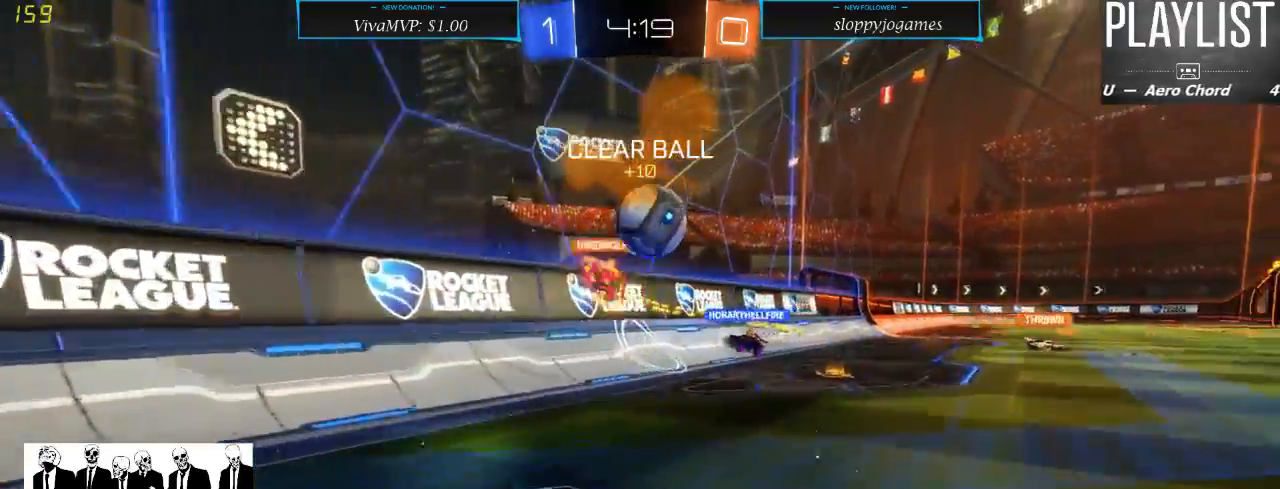
{"buttons": ["R2"], "left_stick": "left", "right_stick": "center", "events": [[267, "left_stick", "left"]]}
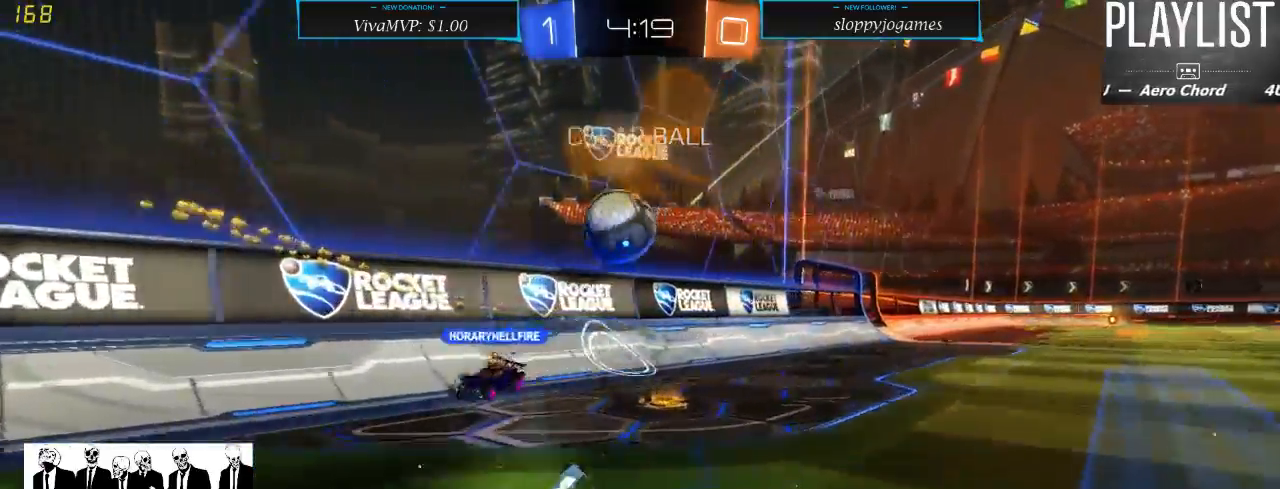
{"buttons": ["R1", "R2"], "left_stick": "center", "right_stick": "center", "events": [[183, "R1", "down"], [217, "left_stick", "center"], [317, "left_stick", "left"], [417, "left_stick", "center"]]}
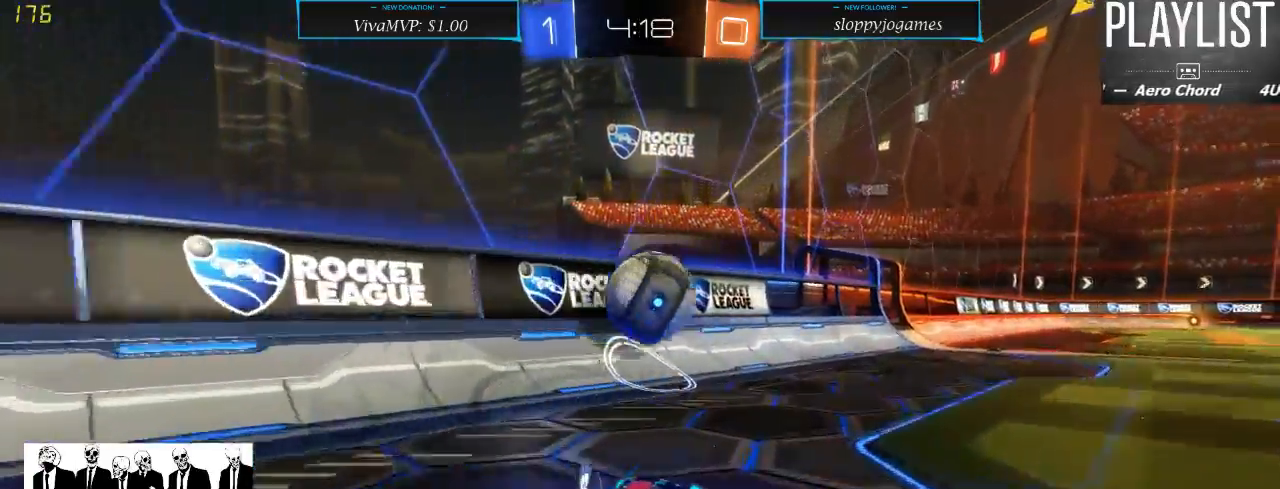
{"buttons": ["R1", "R2"], "left_stick": "right", "right_stick": "center", "events": [[200, "left_stick", "right"], [367, "left_stick", "center"], [433, "left_stick", "right"]]}
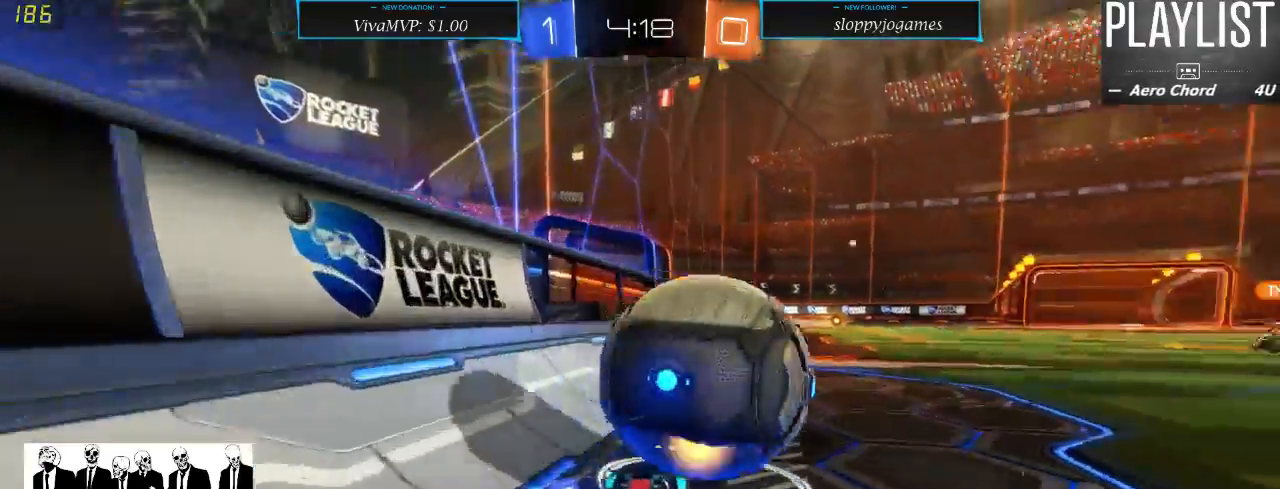
{"buttons": ["R2"], "left_stick": "center", "right_stick": "center", "events": [[100, "R1", "up"], [150, "left_stick", "center"], [283, "left_stick", "left"], [483, "left_stick", "center"]]}
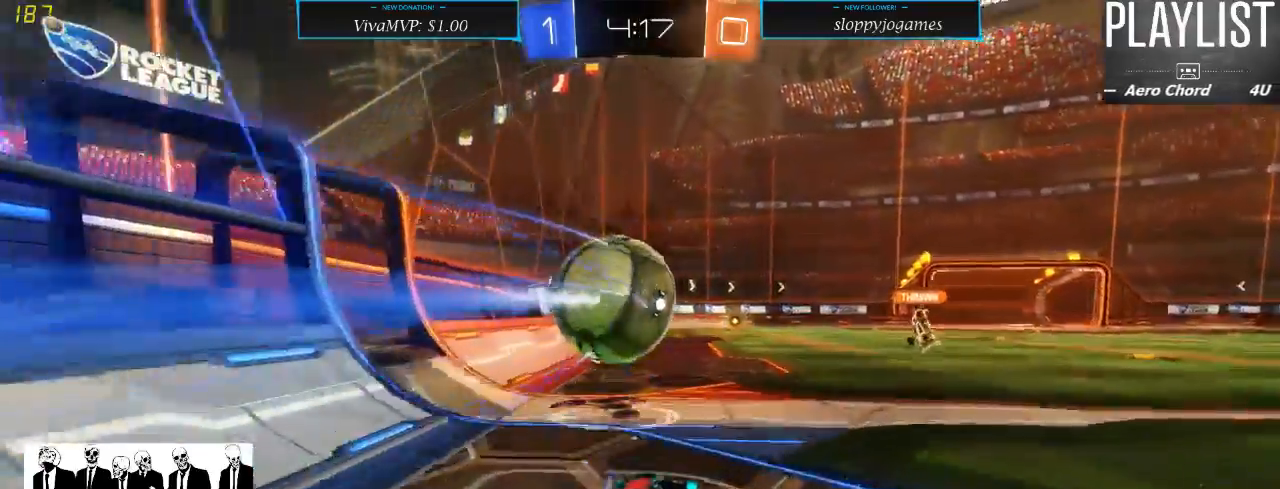
{"buttons": ["R2"], "left_stick": "left", "right_stick": "center", "events": [[317, "left_stick", "left"]]}